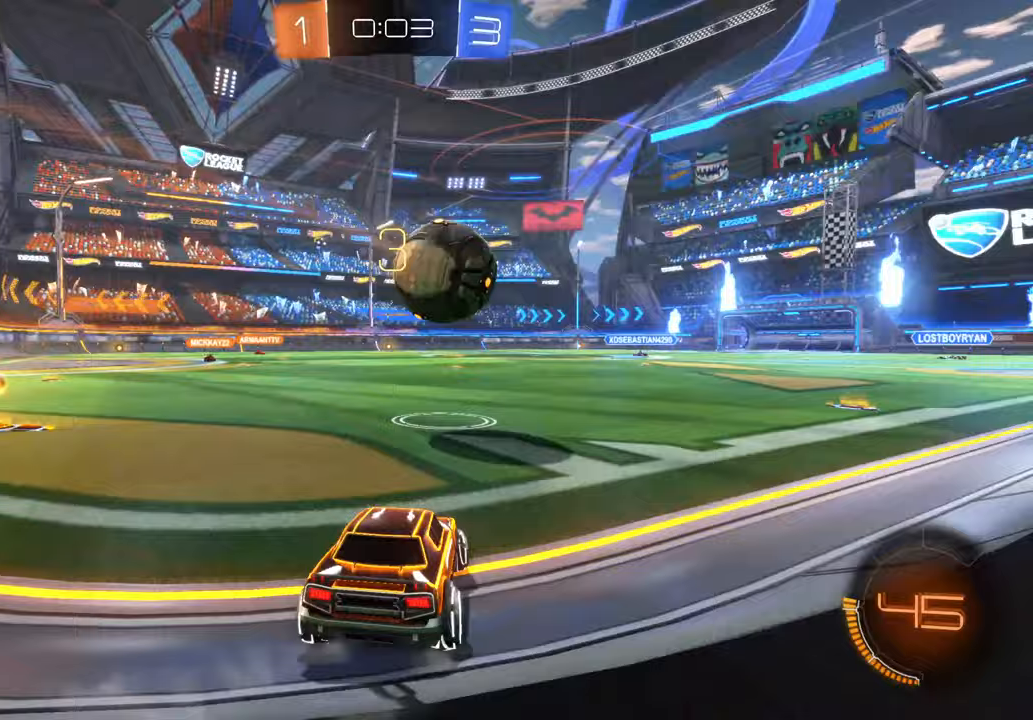
Gameplay with a controller (Xbox layout); each line is a JSON object with the inputs held at the frame after it (dt_ms = milliseconds from this image to that frame). "events" lists button and stick changes between this image and that frame as [ms after this image, input, new state], when the widget could be followed in between. Not read: L1 L3 R1 R2 R3.
{"dt_ms": 500, "buttons": [], "left_stick": "left", "right_stick": "center", "events": []}
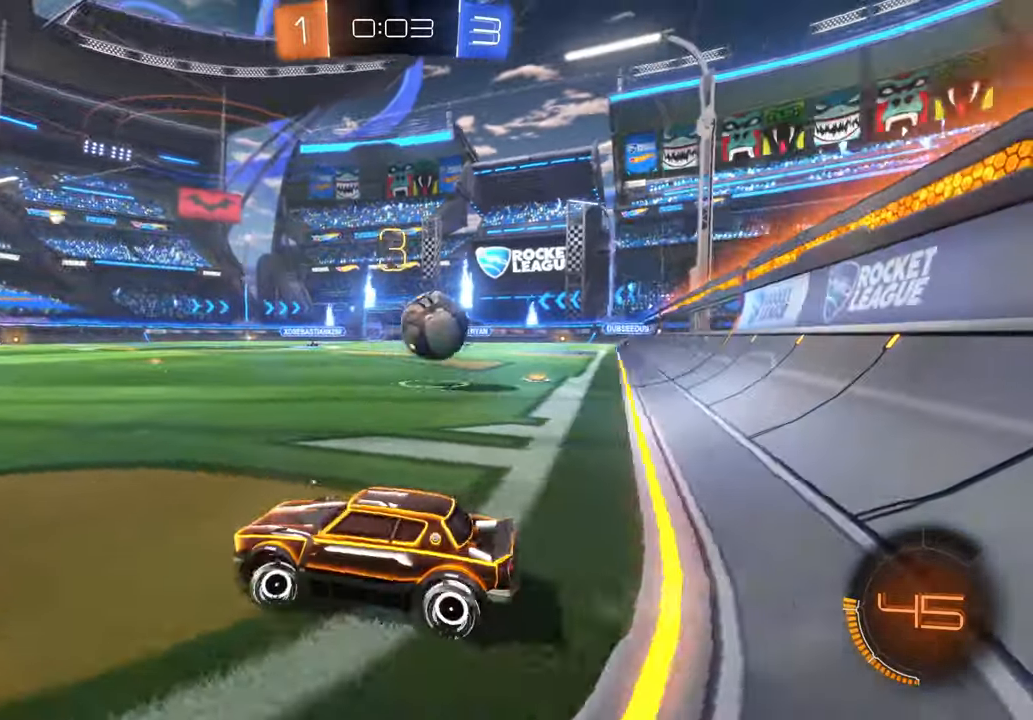
{"dt_ms": 1000, "buttons": [], "left_stick": "center", "right_stick": "center", "events": [[117, "left_stick", "center"], [300, "DPAD_RIGHT", "down"], [317, "START", "down"], [350, "DPAD_RIGHT", "up"], [367, "START", "up"], [467, "Y", "down"], [667, "Y", "up"]]}
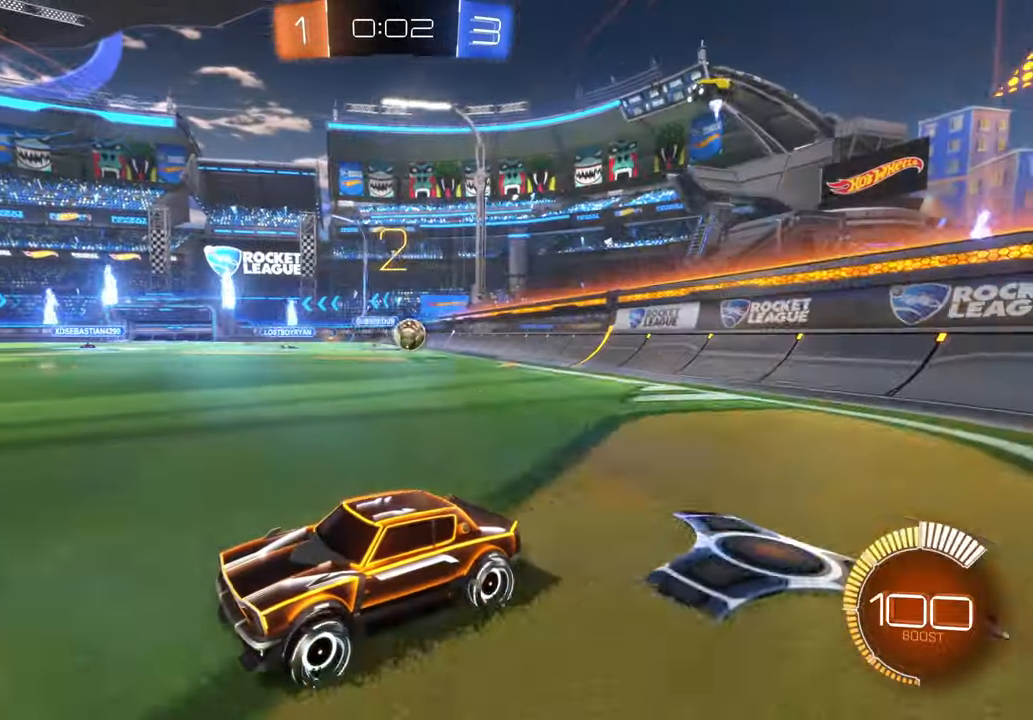
{"dt_ms": 500, "buttons": [], "left_stick": "left", "right_stick": "center", "events": [[467, "left_stick", "left"]]}
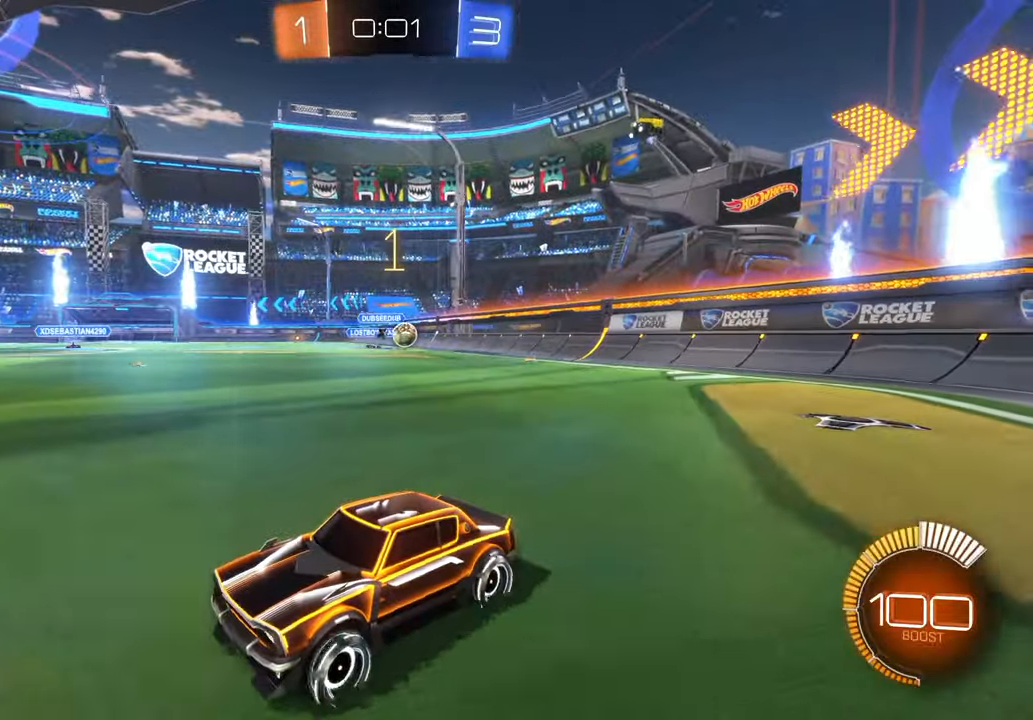
{"dt_ms": 1000, "buttons": [], "left_stick": "center", "right_stick": "center", "events": [[800, "left_stick", "right"], [867, "Y", "down"], [883, "Y", "up"], [900, "DPAD_RIGHT", "down"], [917, "DPAD_RIGHT", "up"], [1000, "left_stick", "center"]]}
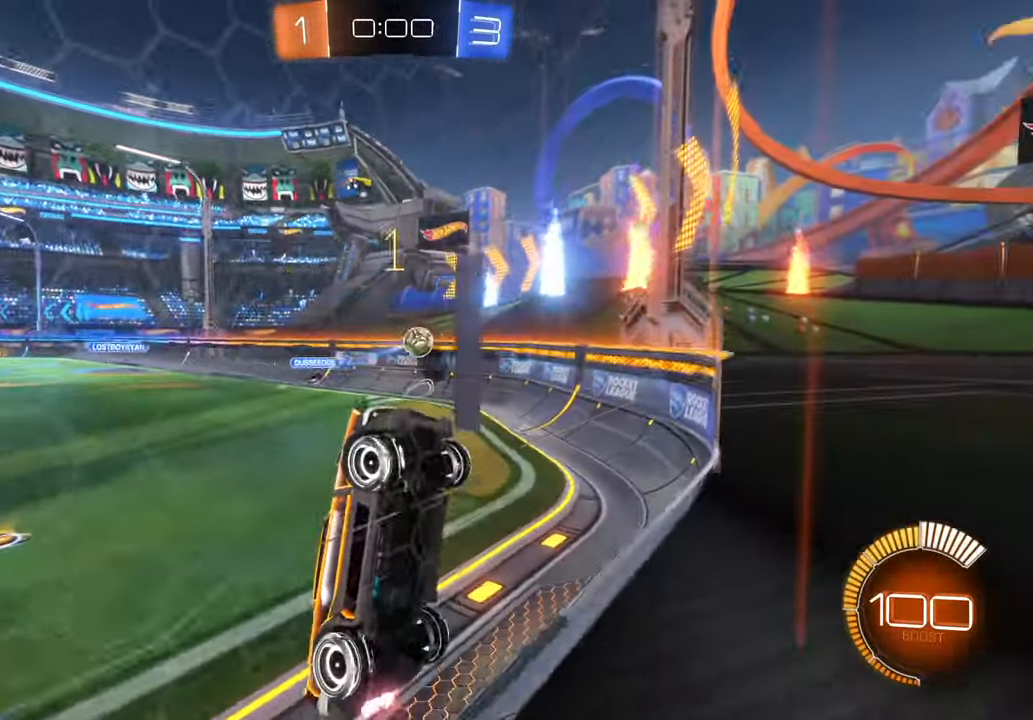
{"dt_ms": 500, "buttons": [], "left_stick": "left", "right_stick": "center", "events": [[67, "left_stick", "left"], [150, "X", "down"], [433, "X", "up"]]}
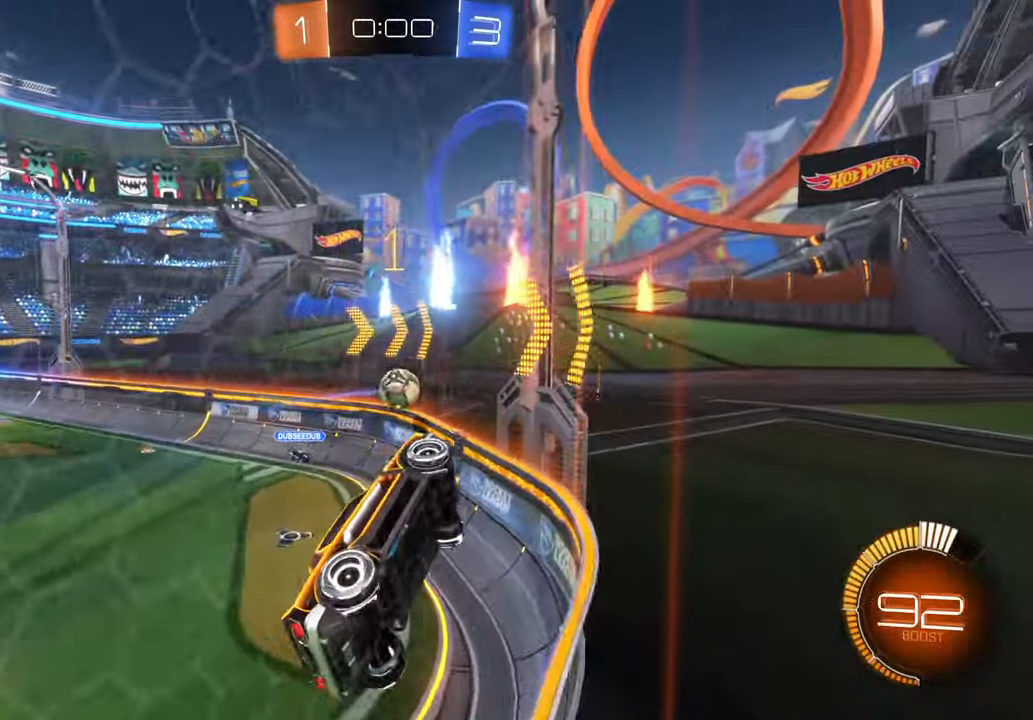
{"dt_ms": 500, "buttons": ["X"], "left_stick": "left", "right_stick": "center", "events": [[67, "left_stick", "center"], [133, "X", "down"], [300, "left_stick", "left"]]}
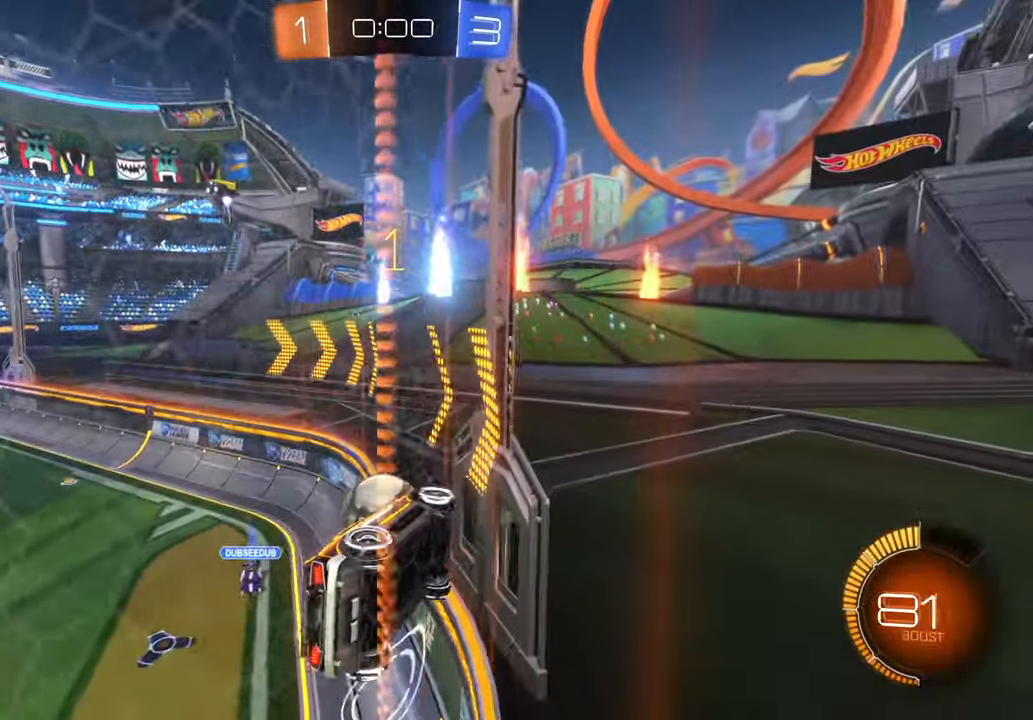
{"dt_ms": 500, "buttons": [], "left_stick": "left", "right_stick": "center", "events": [[450, "X", "up"]]}